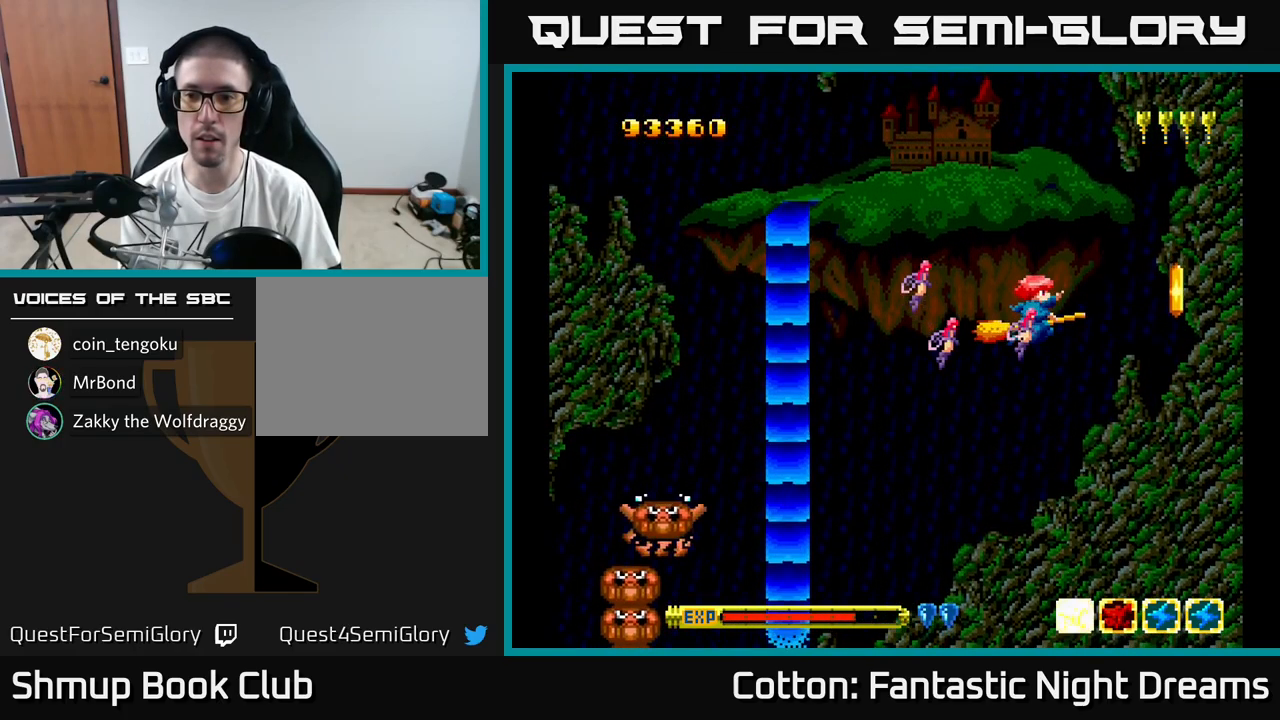
Gameplay with a controller (Xbox layout); each line is a JSON object with the inputs held at the frame after it. "events" lists button and stick changes between this image and that frame as [ms after this image, input, new state], when the widget could be followed in between. Not read: L3 R3 left_stick.
{"buttons": [], "right_stick": "center", "events": [[233, "Y", "down"], [250, "DPAD_DOWN", "down"], [283, "Y", "up"], [317, "DPAD_DOWN", "up"]]}
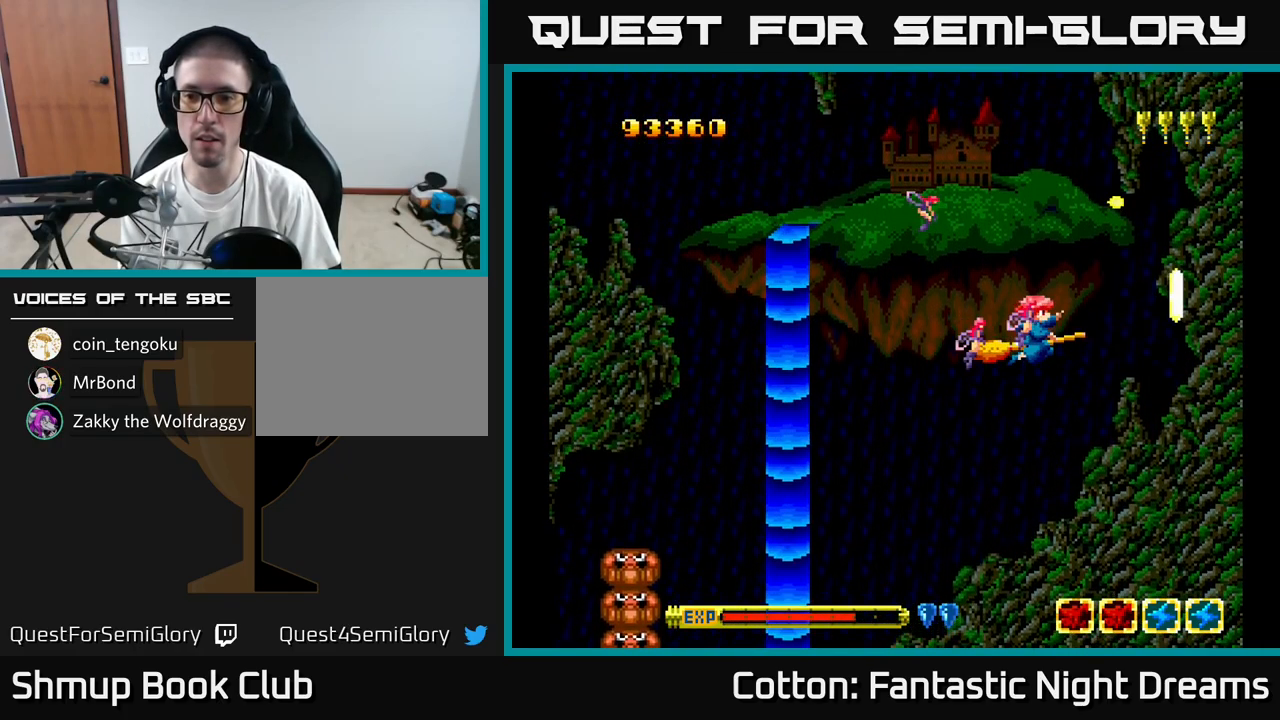
{"buttons": ["DPAD_DOWN", "DPAD_RIGHT"], "right_stick": "center", "events": [[233, "DPAD_DOWN", "down"], [233, "DPAD_RIGHT", "down"], [300, "DPAD_DOWN", "up"], [433, "DPAD_DOWN", "down"]]}
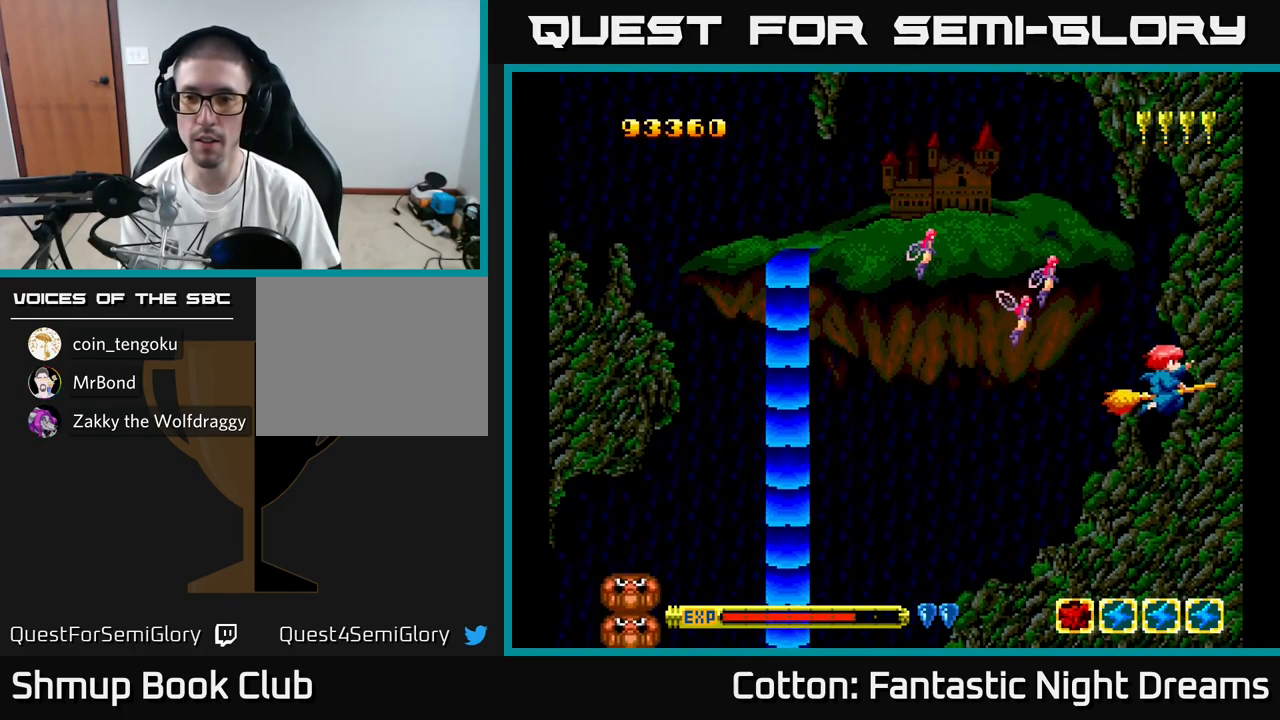
{"buttons": ["DPAD_UP", "DPAD_LEFT"], "right_stick": "center", "events": [[67, "DPAD_DOWN", "up"], [100, "DPAD_RIGHT", "up"], [117, "DPAD_LEFT", "down"], [117, "DPAD_UP", "down"], [333, "DPAD_UP", "up"], [467, "DPAD_UP", "down"]]}
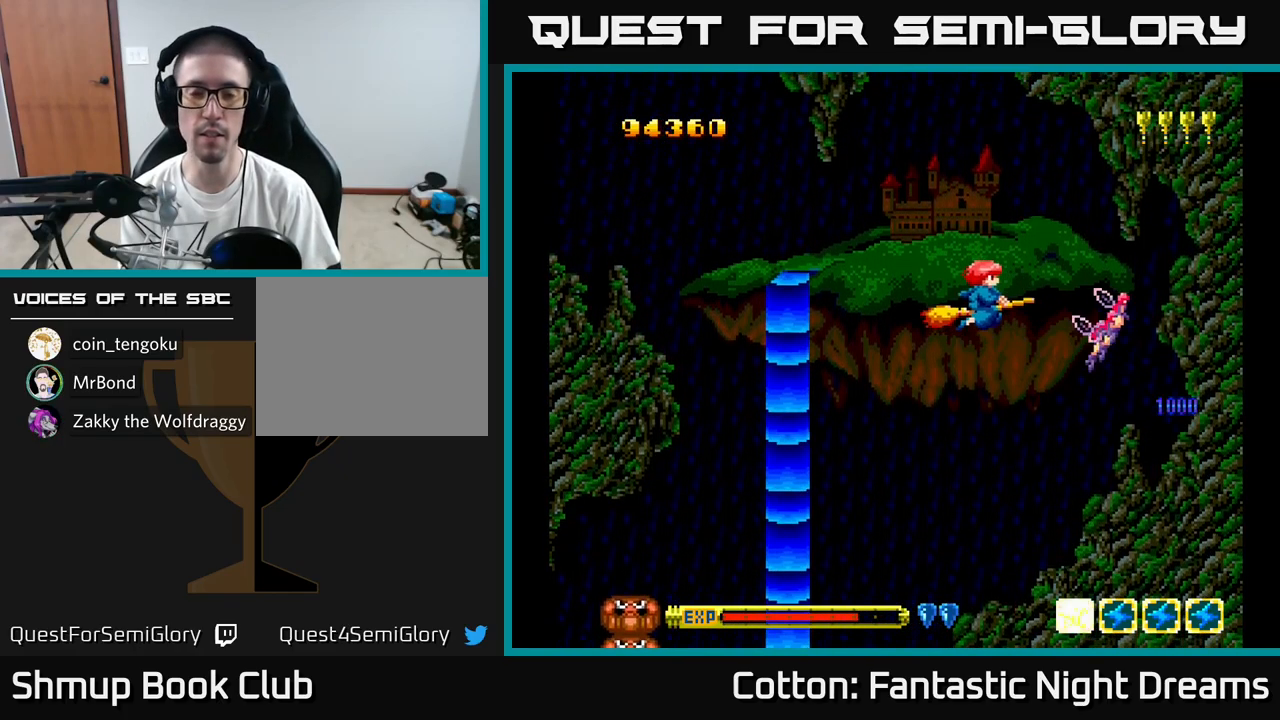
{"buttons": ["Y", "DPAD_LEFT"], "right_stick": "center", "events": [[117, "DPAD_UP", "up"], [183, "Y", "down"], [333, "DPAD_DOWN", "down"], [467, "DPAD_DOWN", "up"]]}
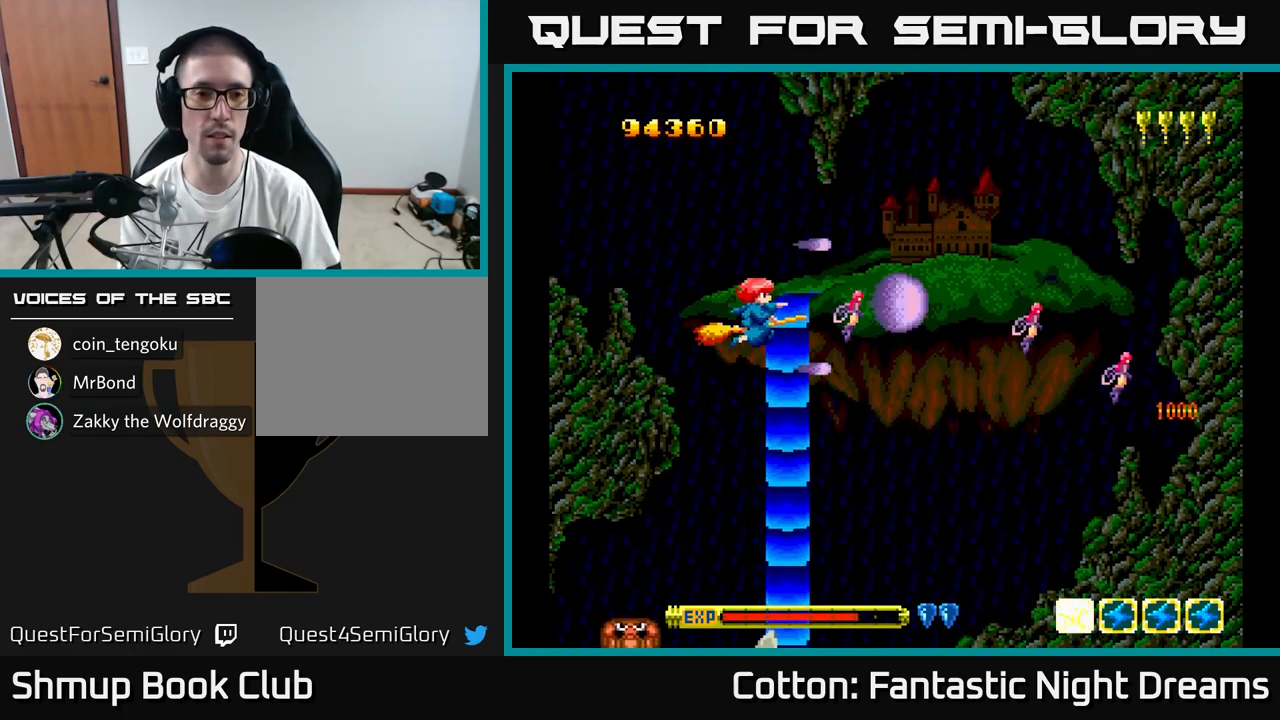
{"buttons": [], "right_stick": "center", "events": [[17, "DPAD_LEFT", "up"], [250, "Y", "up"]]}
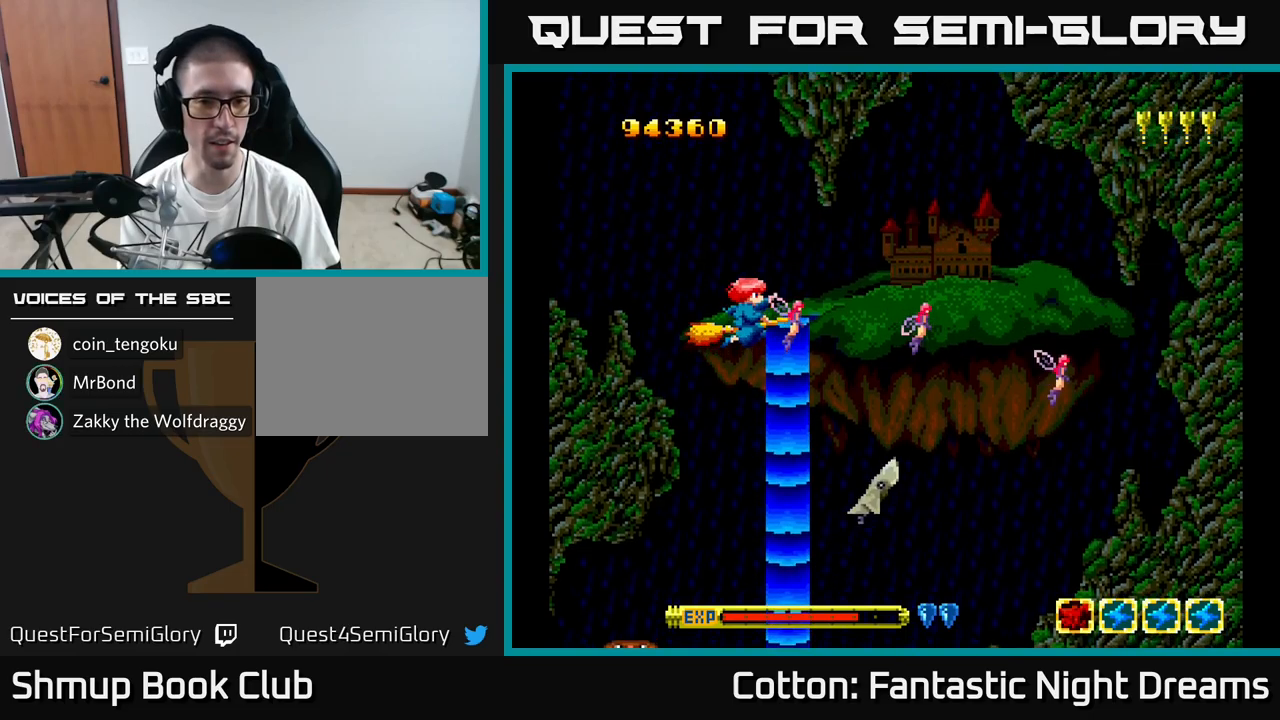
{"buttons": ["Y"], "right_stick": "center", "events": [[34, "Y", "down"], [134, "DPAD_DOWN", "down"], [317, "DPAD_DOWN", "up"], [317, "DPAD_LEFT", "down"], [434, "DPAD_LEFT", "up"]]}
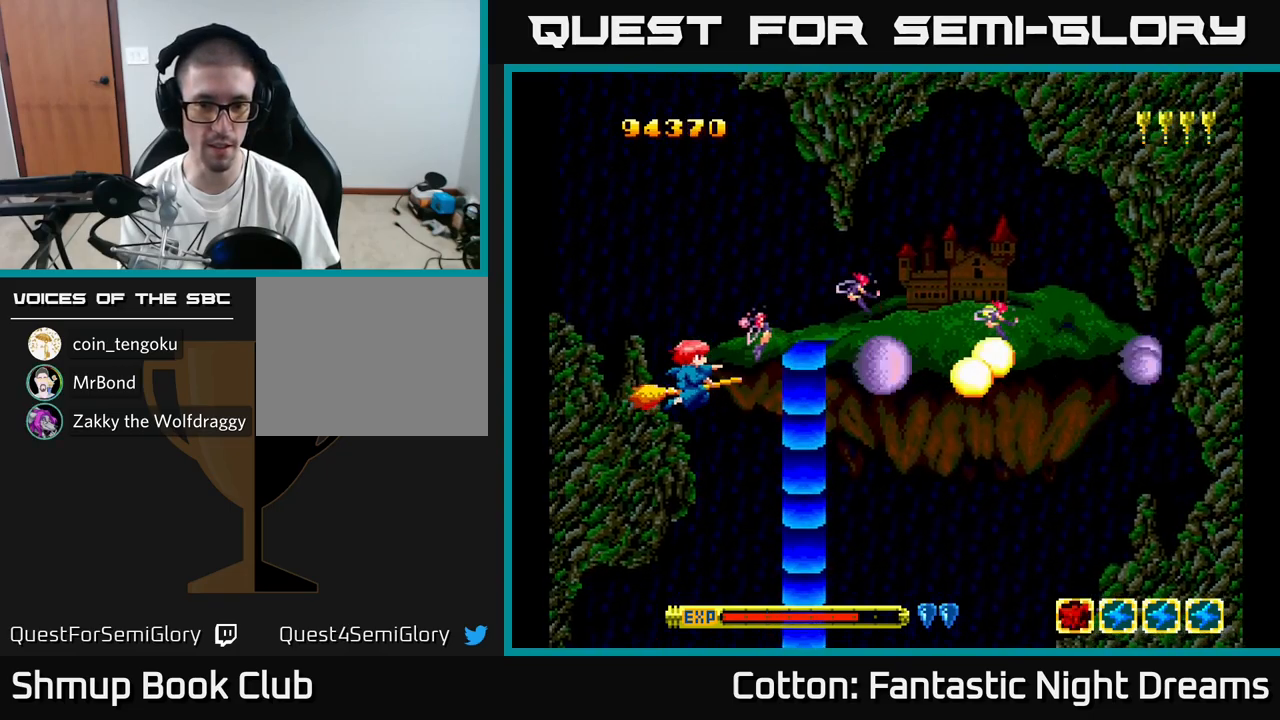
{"buttons": ["Y", "DPAD_UP"], "right_stick": "center", "events": [[434, "DPAD_UP", "down"]]}
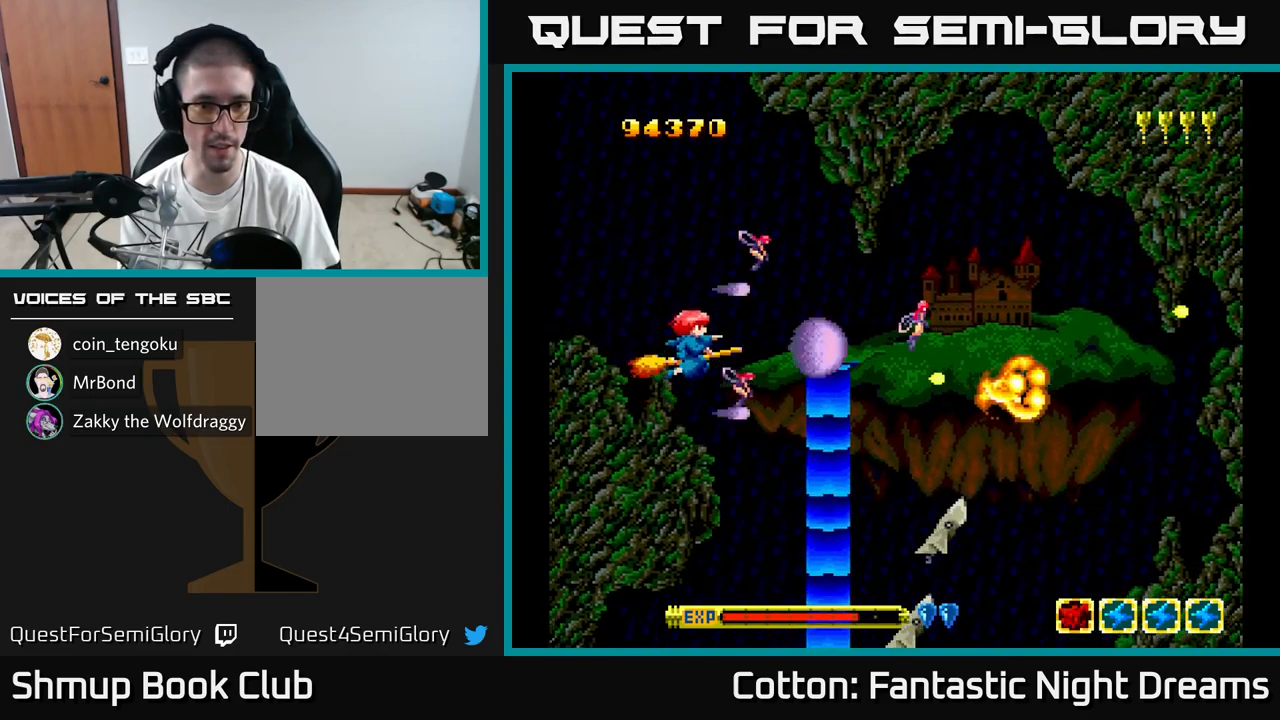
{"buttons": ["Y"], "right_stick": "center", "events": [[17, "DPAD_UP", "up"]]}
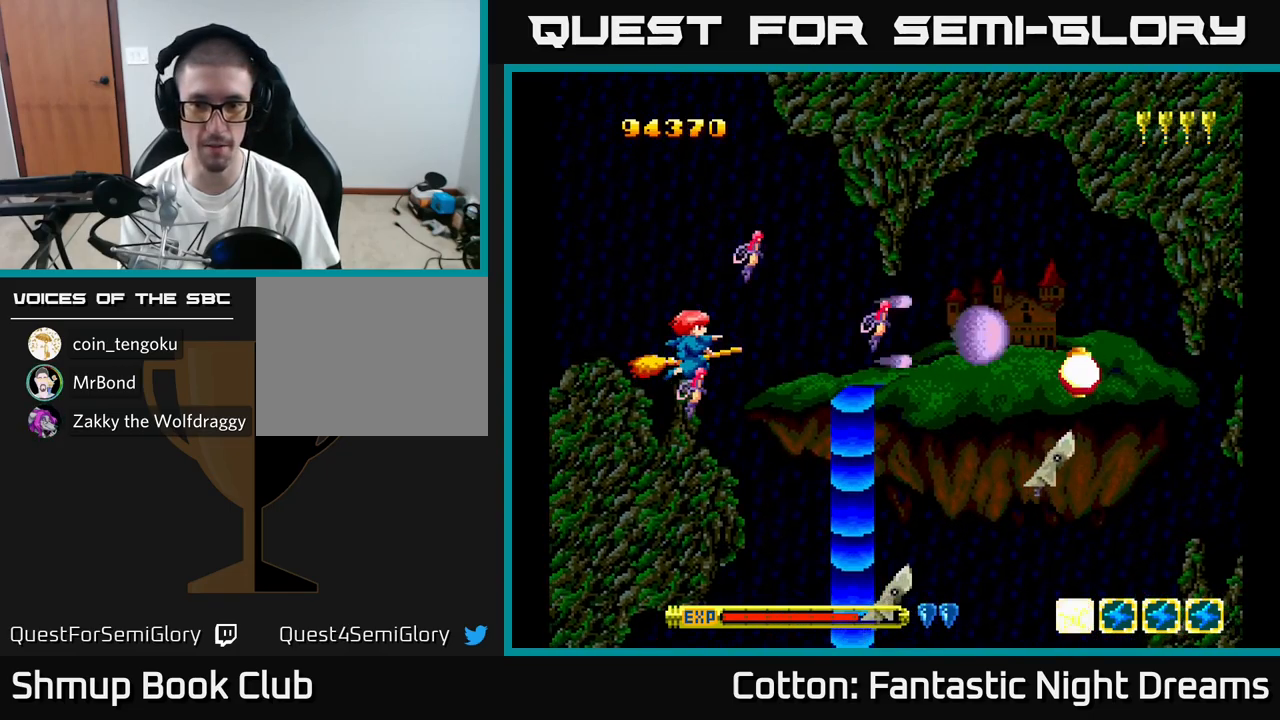
{"buttons": ["Y"], "right_stick": "center", "events": []}
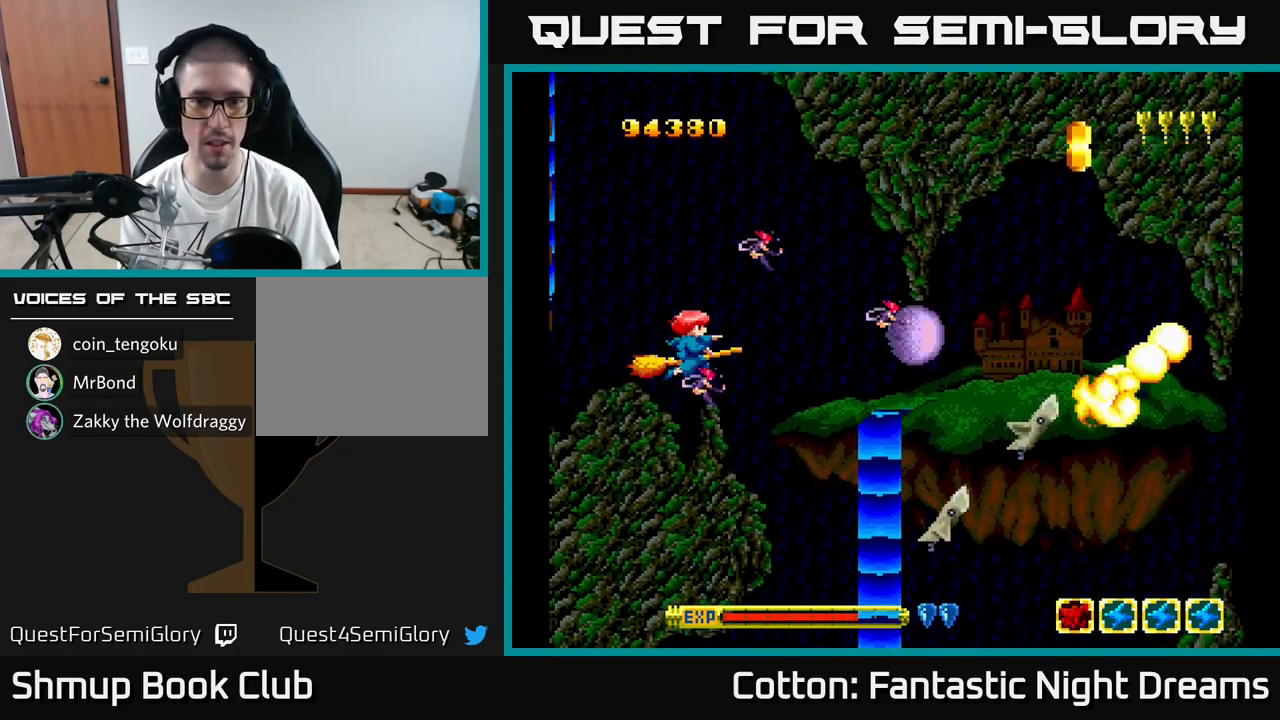
{"buttons": ["Y", "DPAD_DOWN", "DPAD_RIGHT"], "right_stick": "center", "events": [[167, "DPAD_DOWN", "down"], [267, "DPAD_RIGHT", "down"], [317, "DPAD_DOWN", "up"], [450, "DPAD_DOWN", "down"]]}
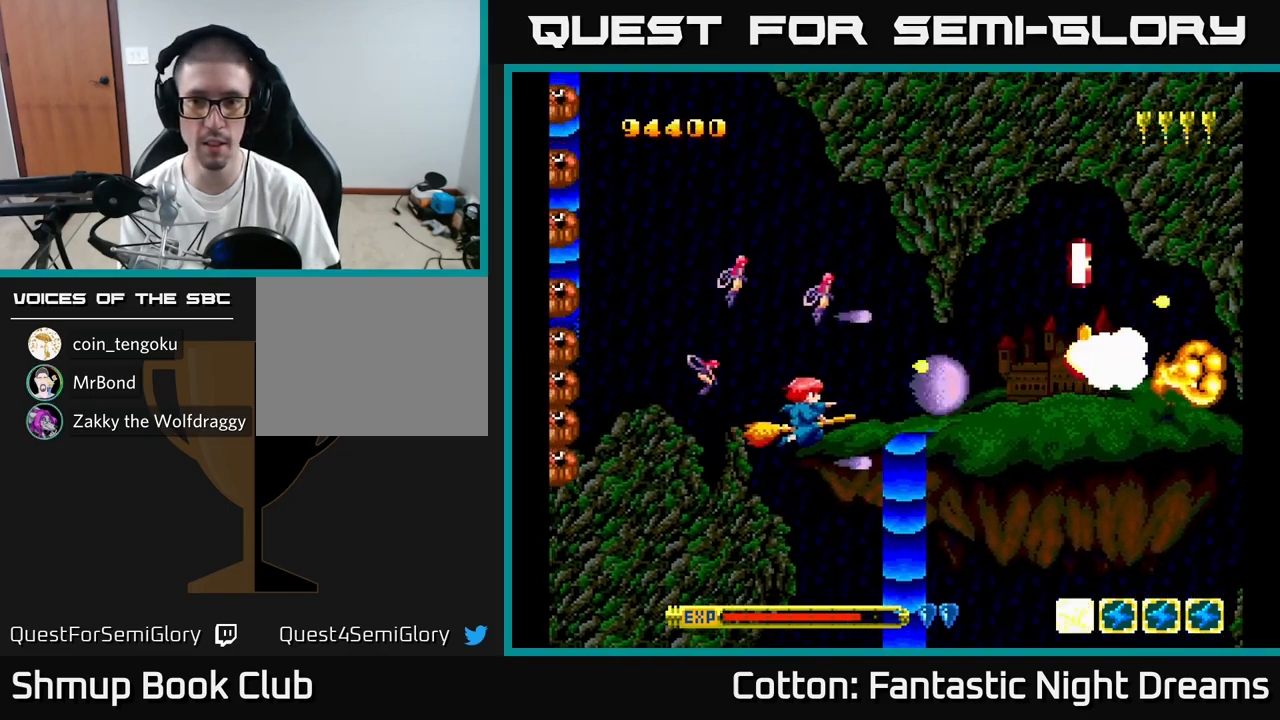
{"buttons": ["DPAD_DOWN", "DPAD_RIGHT"], "right_stick": "center", "events": [[50, "DPAD_DOWN", "up"], [234, "Y", "up"], [484, "DPAD_DOWN", "down"]]}
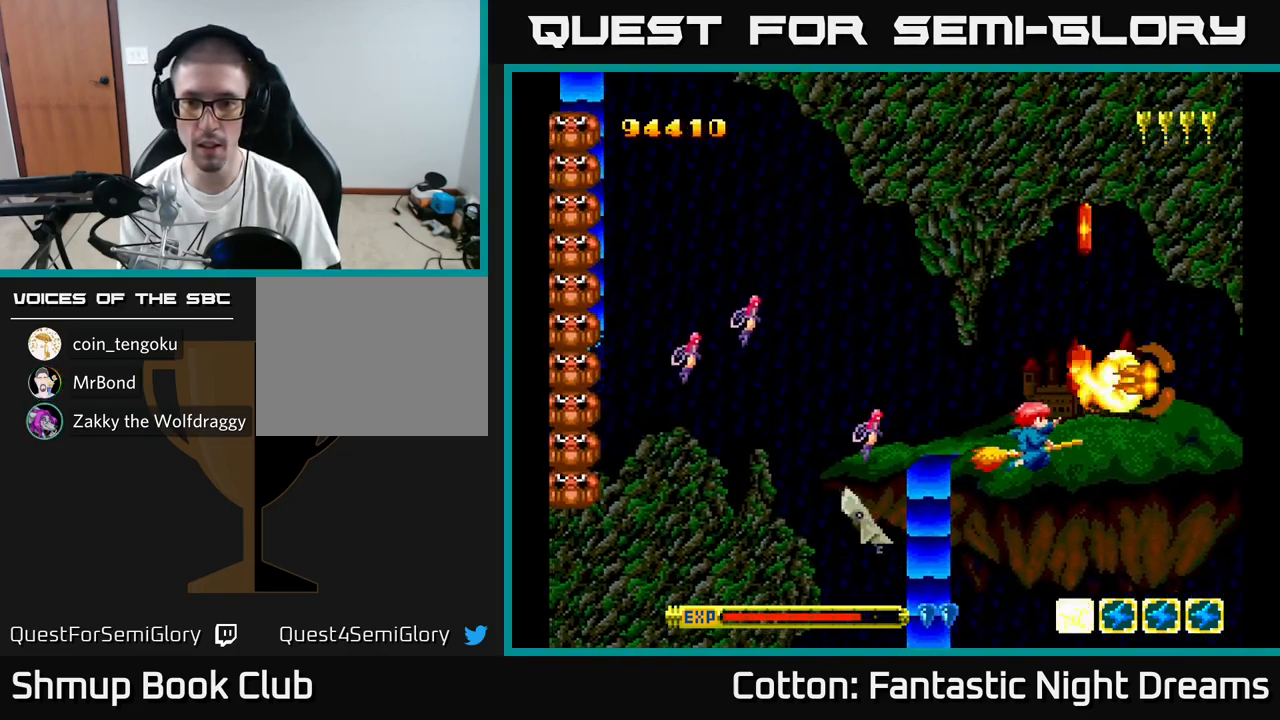
{"buttons": ["DPAD_LEFT"], "right_stick": "center", "events": [[234, "DPAD_DOWN", "up"], [234, "DPAD_RIGHT", "up"], [234, "DPAD_UP", "down"], [267, "DPAD_LEFT", "down"], [417, "DPAD_UP", "up"]]}
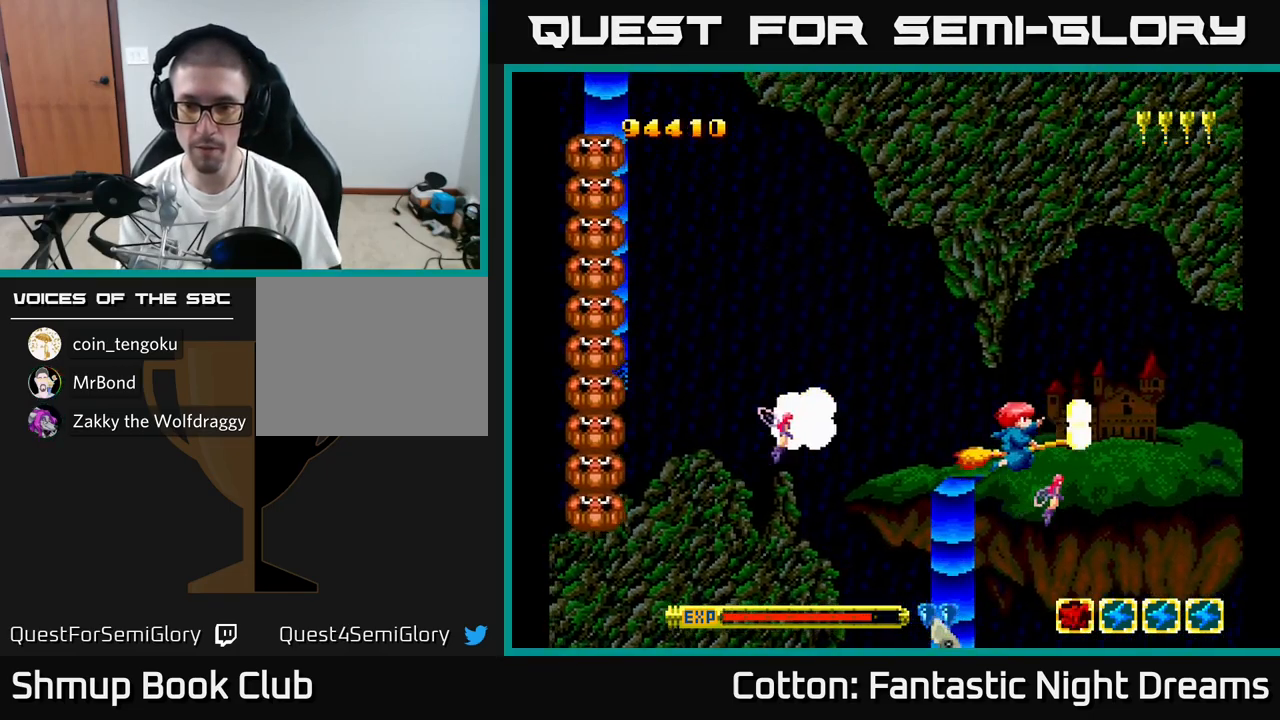
{"buttons": ["Y", "DPAD_UP", "DPAD_LEFT"], "right_stick": "center"}
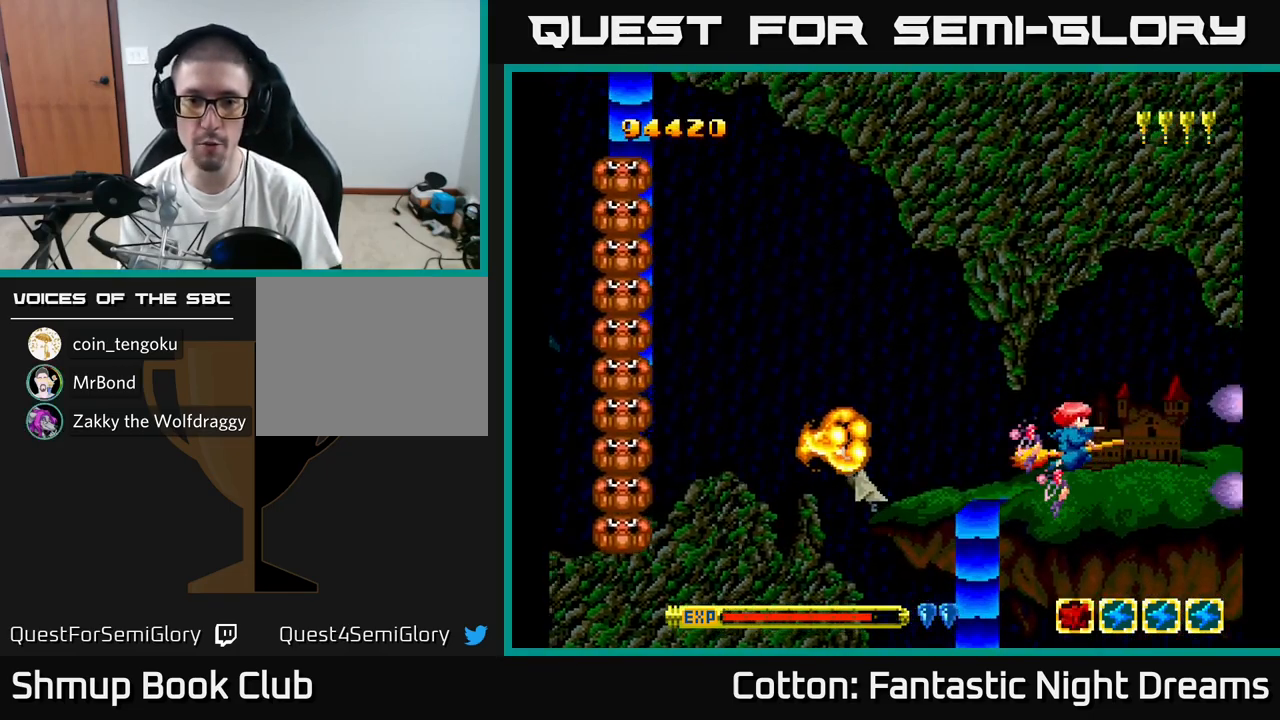
{"buttons": ["Y", "DPAD_LEFT"], "right_stick": "center", "events": [[84, "DPAD_UP", "up"], [317, "DPAD_LEFT", "up"], [434, "DPAD_LEFT", "down"]]}
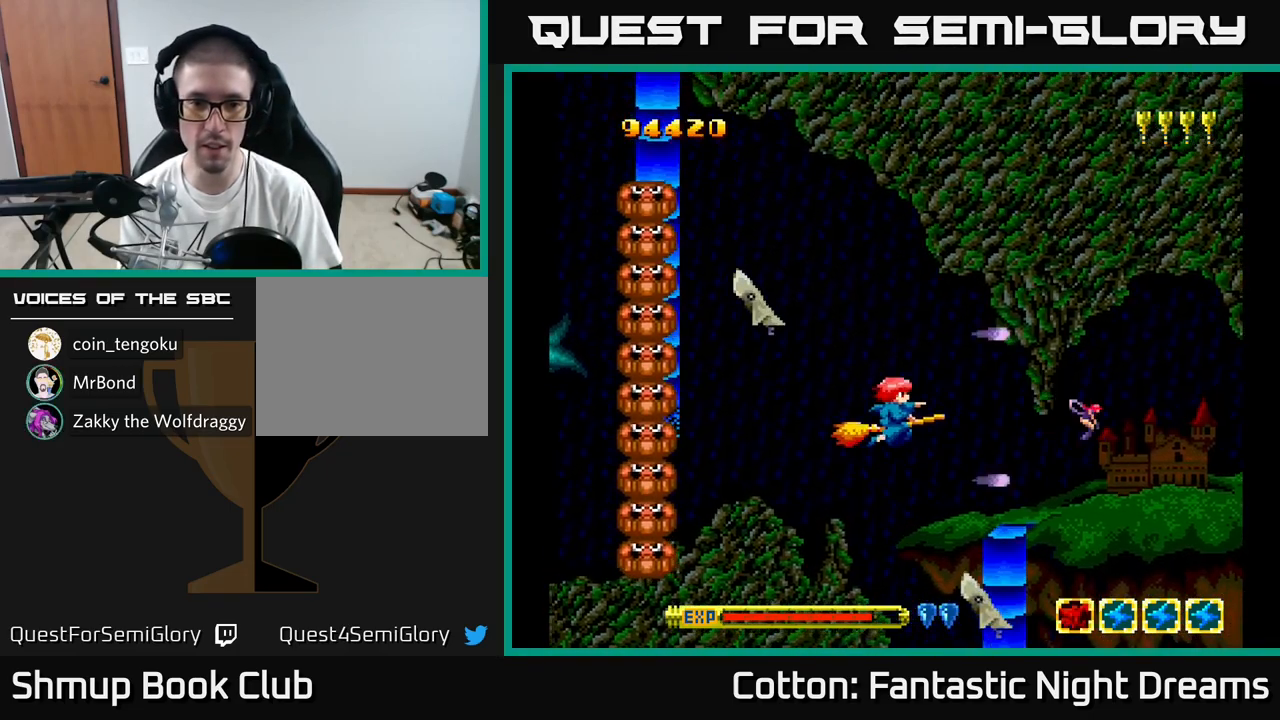
{"buttons": ["Y", "DPAD_DOWN", "DPAD_RIGHT"], "right_stick": "center", "events": [[100, "DPAD_LEFT", "up"], [150, "DPAD_DOWN", "down"], [200, "DPAD_DOWN", "up"], [301, "DPAD_LEFT", "down"], [417, "DPAD_DOWN", "down"], [434, "DPAD_LEFT", "up"], [484, "DPAD_RIGHT", "down"]]}
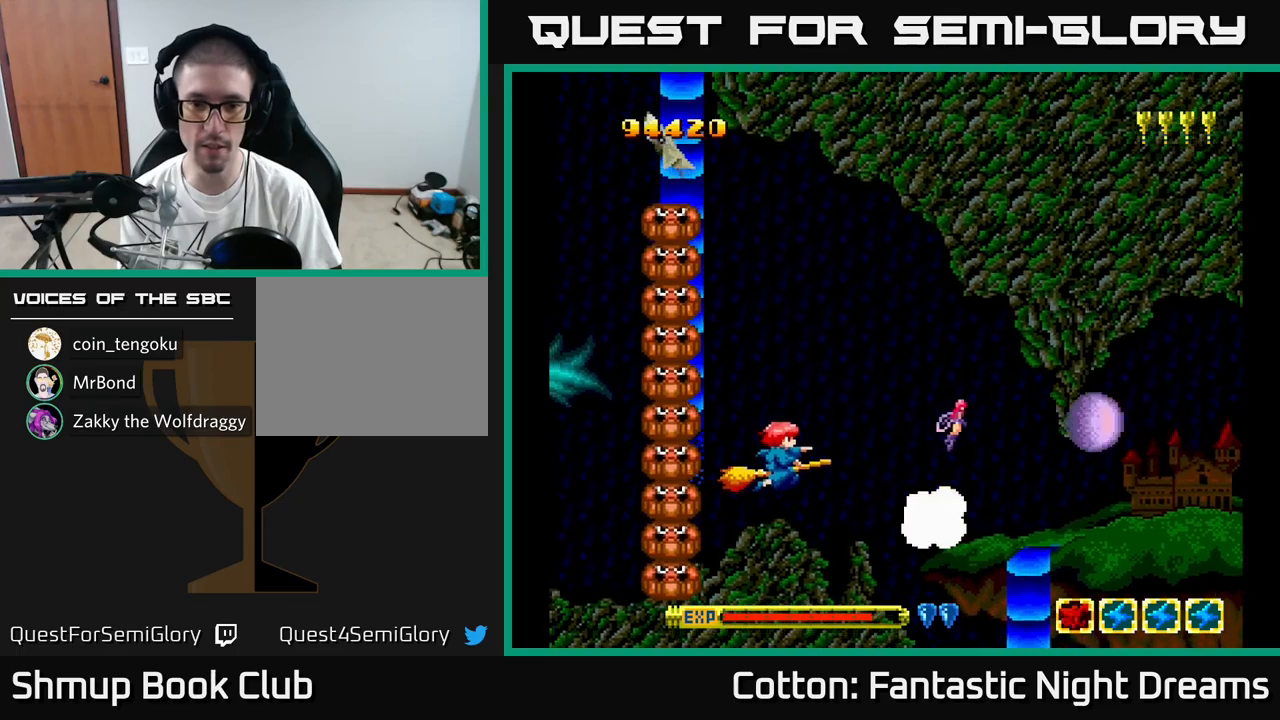
{"buttons": ["Y", "DPAD_UP", "DPAD_RIGHT"], "right_stick": "center", "events": [[50, "DPAD_RIGHT", "up"], [83, "DPAD_DOWN", "up"], [217, "DPAD_UP", "down"], [483, "DPAD_RIGHT", "down"]]}
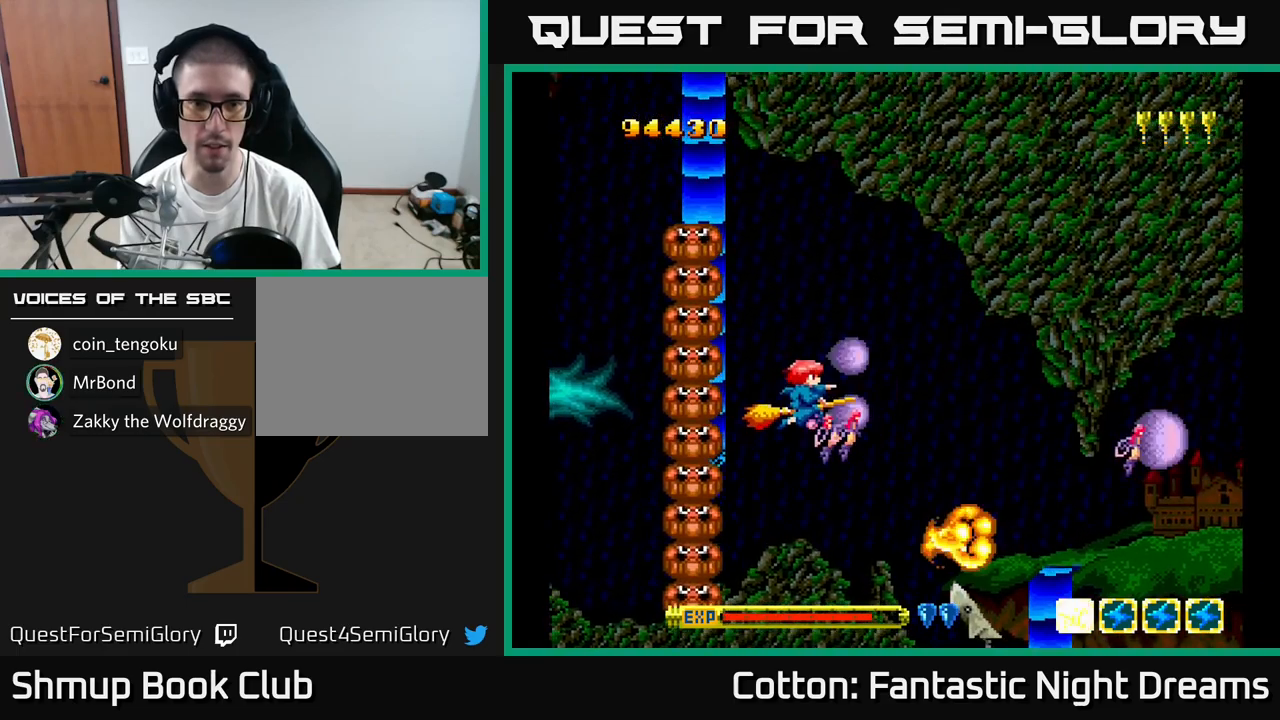
{"buttons": ["Y", "DPAD_UP", "DPAD_LEFT"], "right_stick": "center", "events": [[33, "DPAD_UP", "up"], [67, "DPAD_UP", "down"], [117, "DPAD_RIGHT", "up"], [433, "DPAD_LEFT", "down"]]}
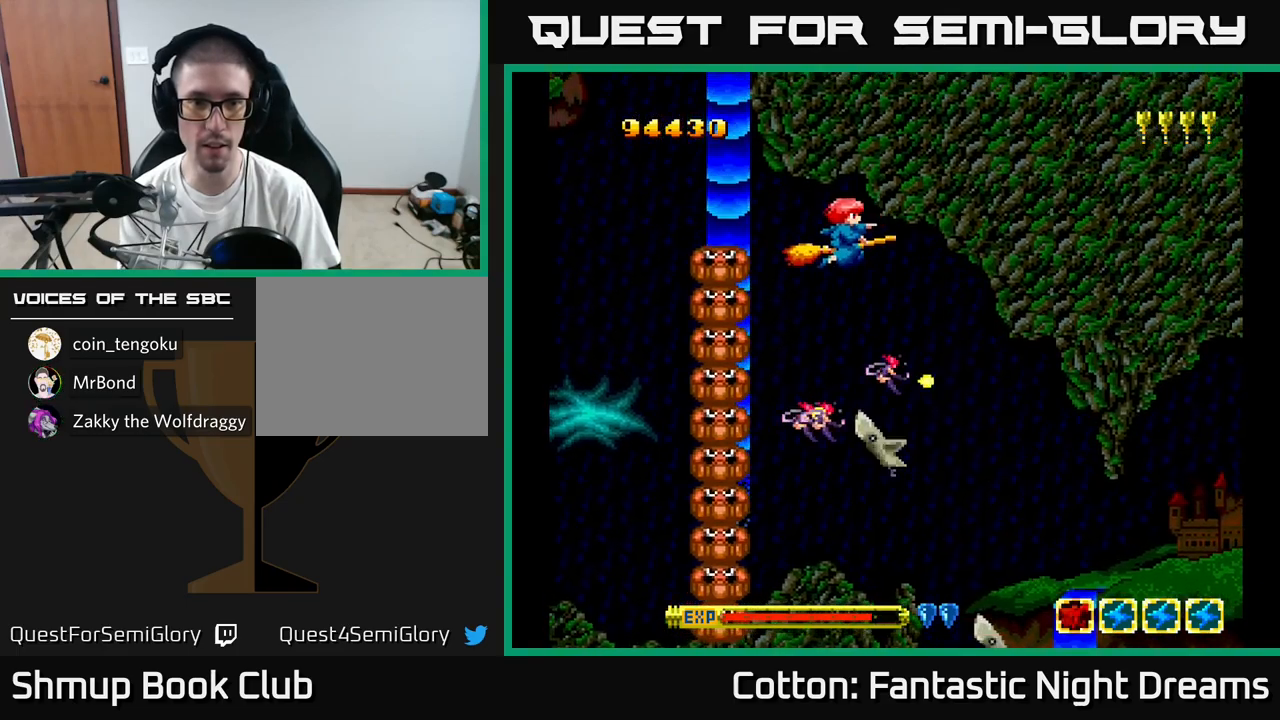
{"buttons": ["B", "Y", "DPAD_DOWN"], "right_stick": "center", "events": [[117, "DPAD_UP", "up"], [367, "B", "down"], [367, "DPAD_DOWN", "down"], [467, "DPAD_LEFT", "up"]]}
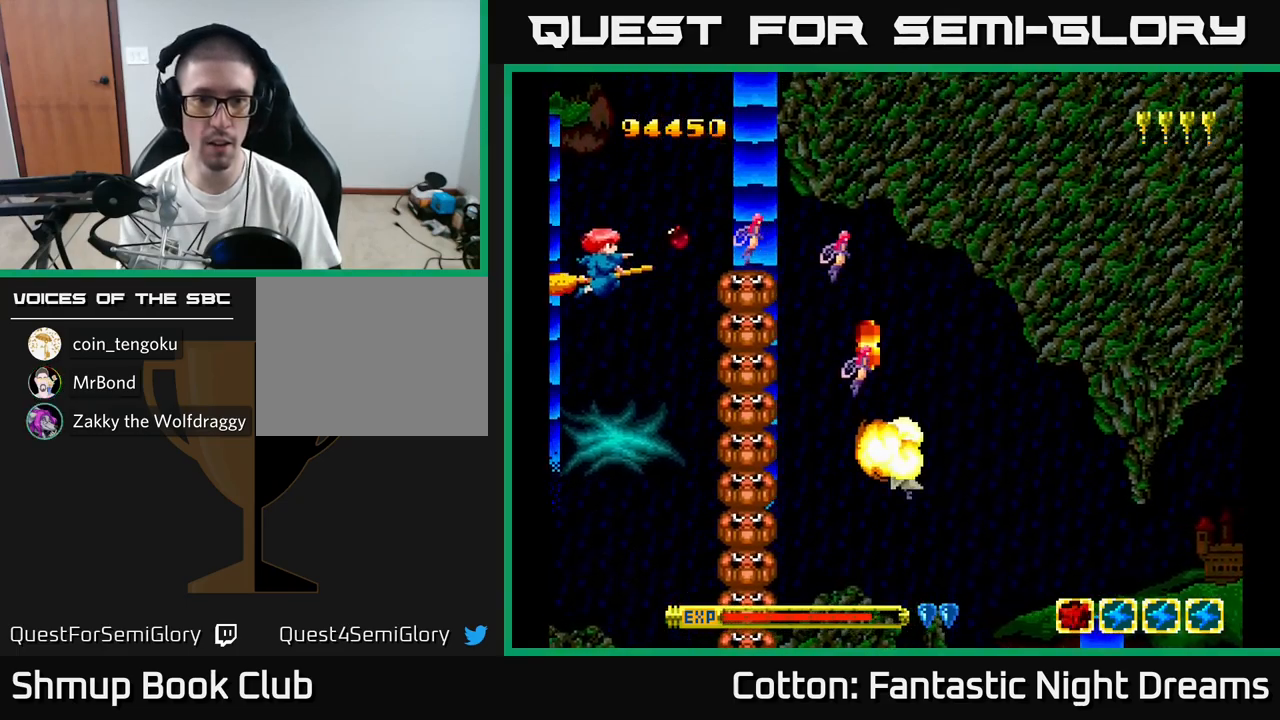
{"buttons": ["B", "Y", "DPAD_UP"], "right_stick": "center", "events": [[283, "DPAD_DOWN", "up"], [333, "DPAD_LEFT", "down"], [400, "DPAD_LEFT", "up"], [483, "DPAD_UP", "down"]]}
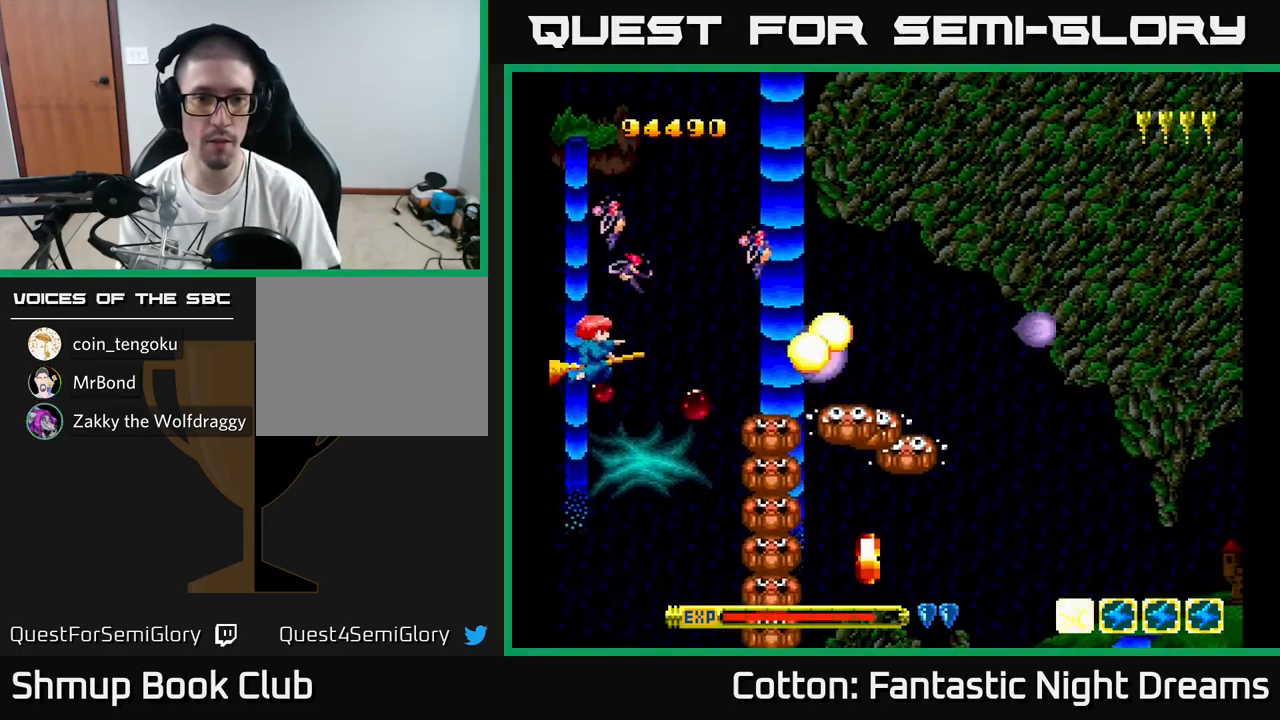
{"buttons": ["B", "Y", "DPAD_DOWN"], "right_stick": "center", "events": [[150, "DPAD_UP", "up"], [183, "DPAD_DOWN", "down"], [300, "DPAD_RIGHT", "down"], [467, "DPAD_RIGHT", "up"]]}
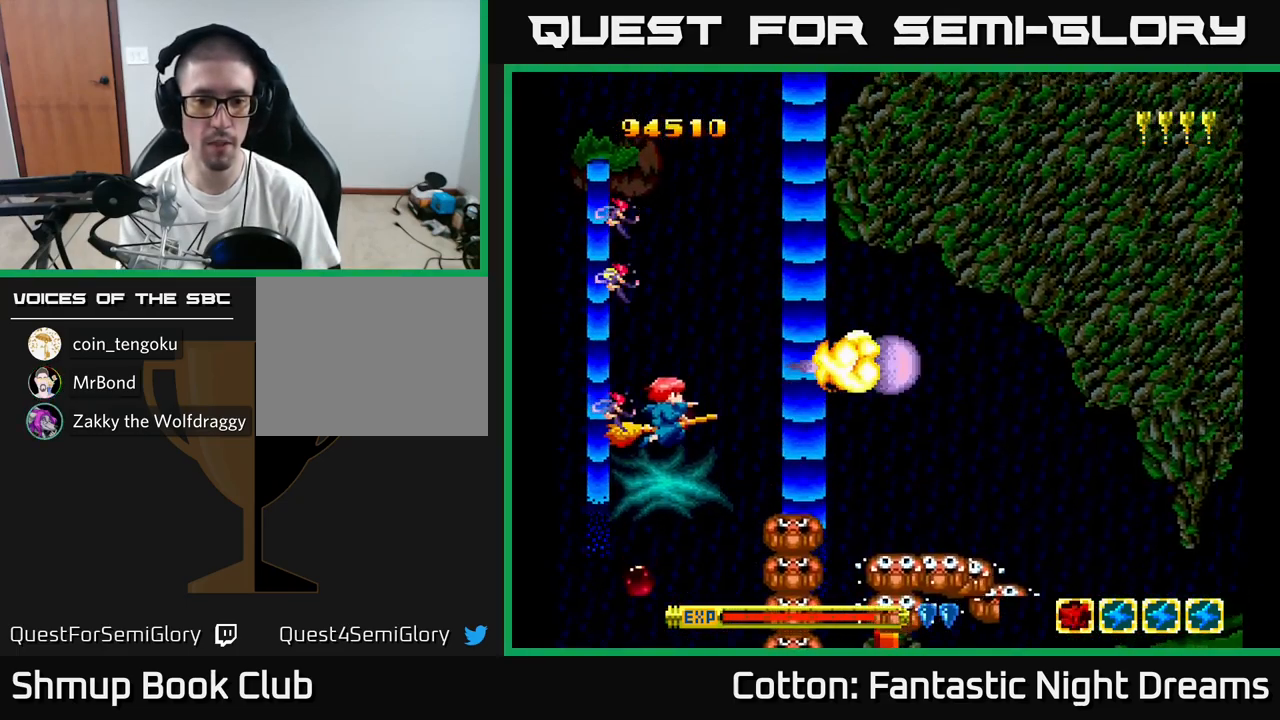
{"buttons": ["B", "Y"], "right_stick": "center", "events": [[133, "DPAD_DOWN", "up"], [183, "DPAD_DOWN", "down"], [233, "DPAD_RIGHT", "down"], [300, "DPAD_DOWN", "up"], [450, "DPAD_RIGHT", "up"]]}
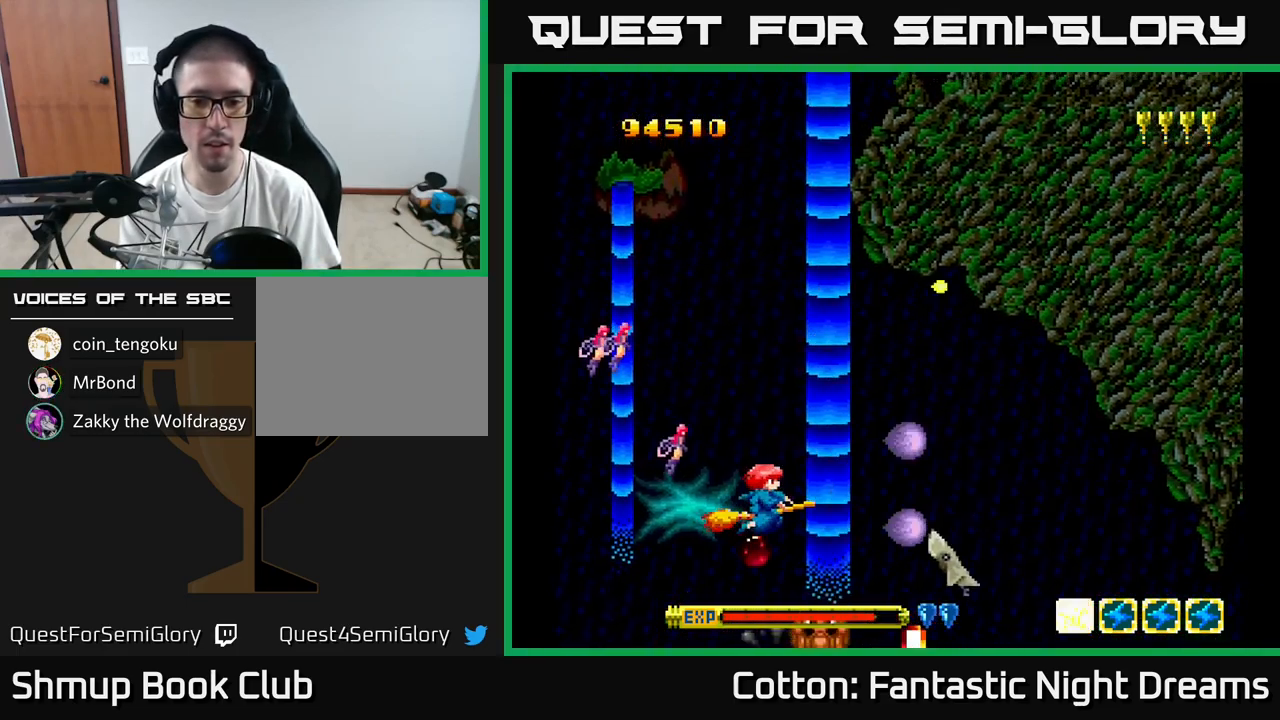
{"buttons": ["B", "Y"], "right_stick": "center", "events": [[50, "DPAD_DOWN", "down"], [183, "DPAD_LEFT", "down"], [250, "DPAD_LEFT", "up"], [317, "DPAD_DOWN", "up"]]}
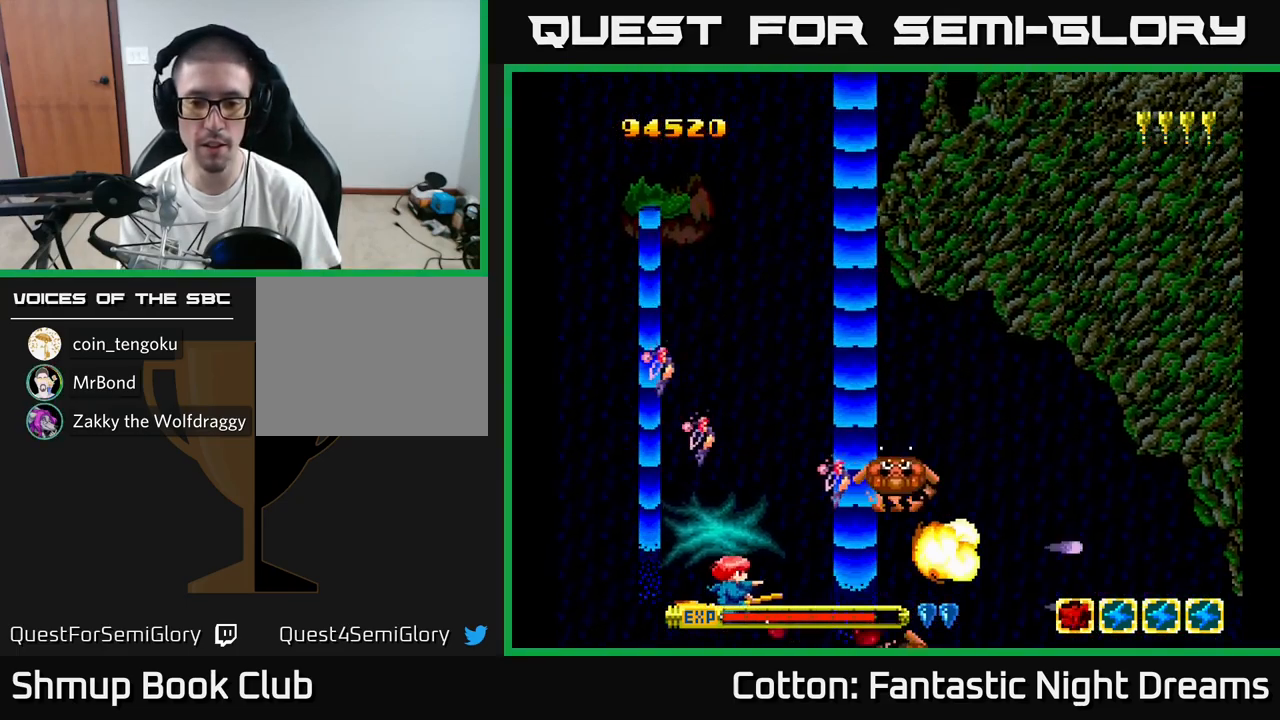
{"buttons": ["B", "Y"], "right_stick": "center", "events": [[50, "DPAD_DOWN", "down"], [183, "DPAD_DOWN", "up"], [267, "DPAD_LEFT", "down"], [283, "DPAD_UP", "down"], [350, "DPAD_LEFT", "up"], [433, "DPAD_UP", "up"]]}
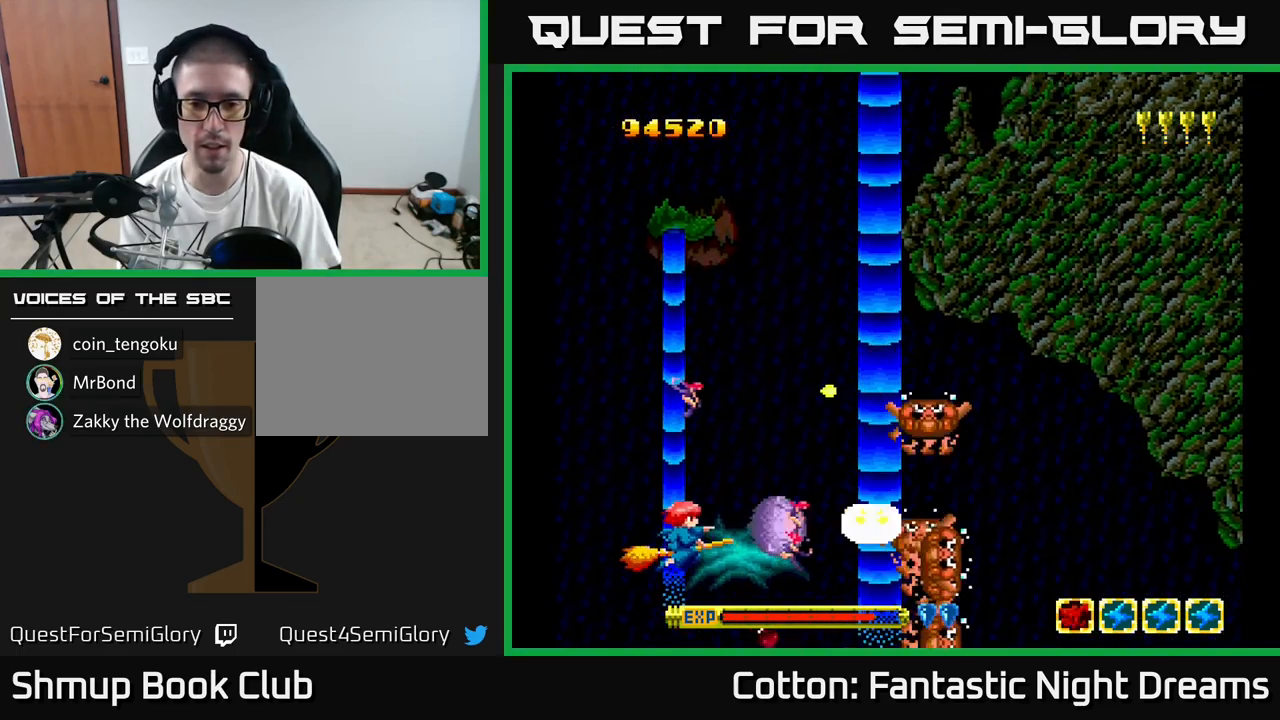
{"buttons": ["B", "Y", "DPAD_UP"], "right_stick": "center", "events": [[67, "DPAD_DOWN", "down"], [167, "DPAD_DOWN", "up"], [217, "DPAD_LEFT", "down"], [317, "DPAD_LEFT", "up"], [400, "DPAD_UP", "down"]]}
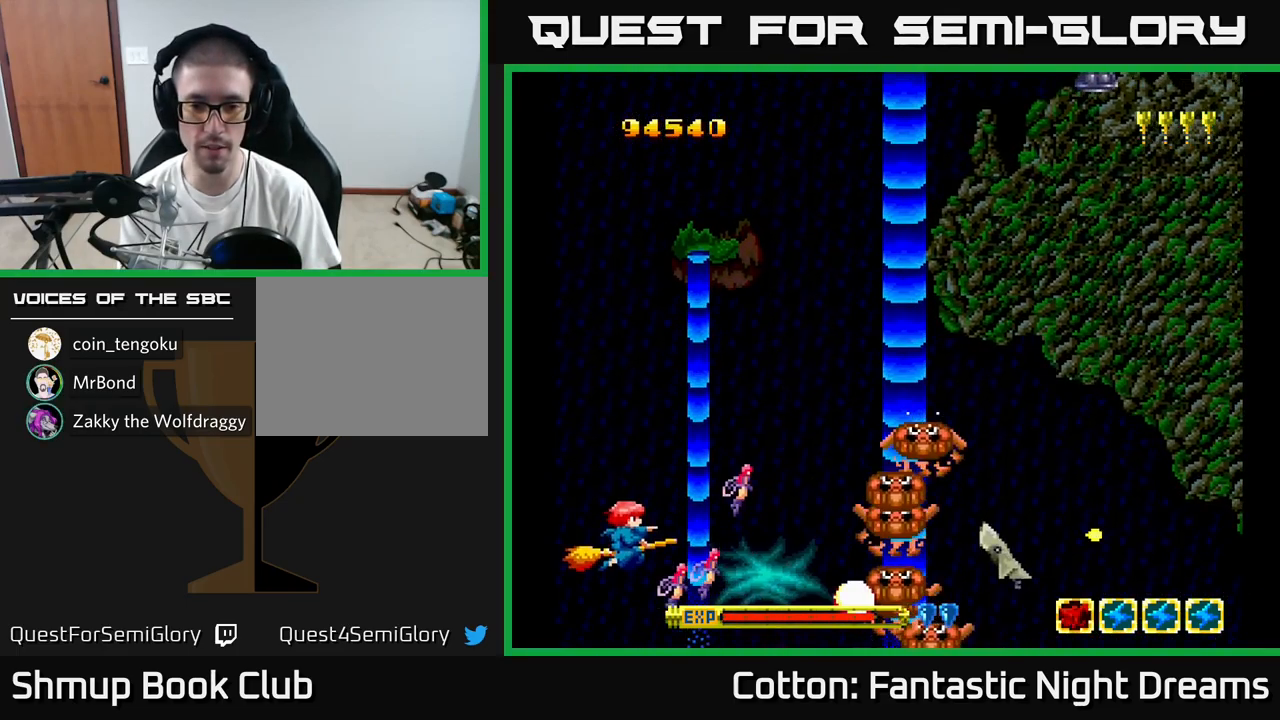
{"buttons": ["B", "Y", "DPAD_UP"], "right_stick": "center", "events": [[83, "DPAD_UP", "up"], [366, "DPAD_UP", "down"]]}
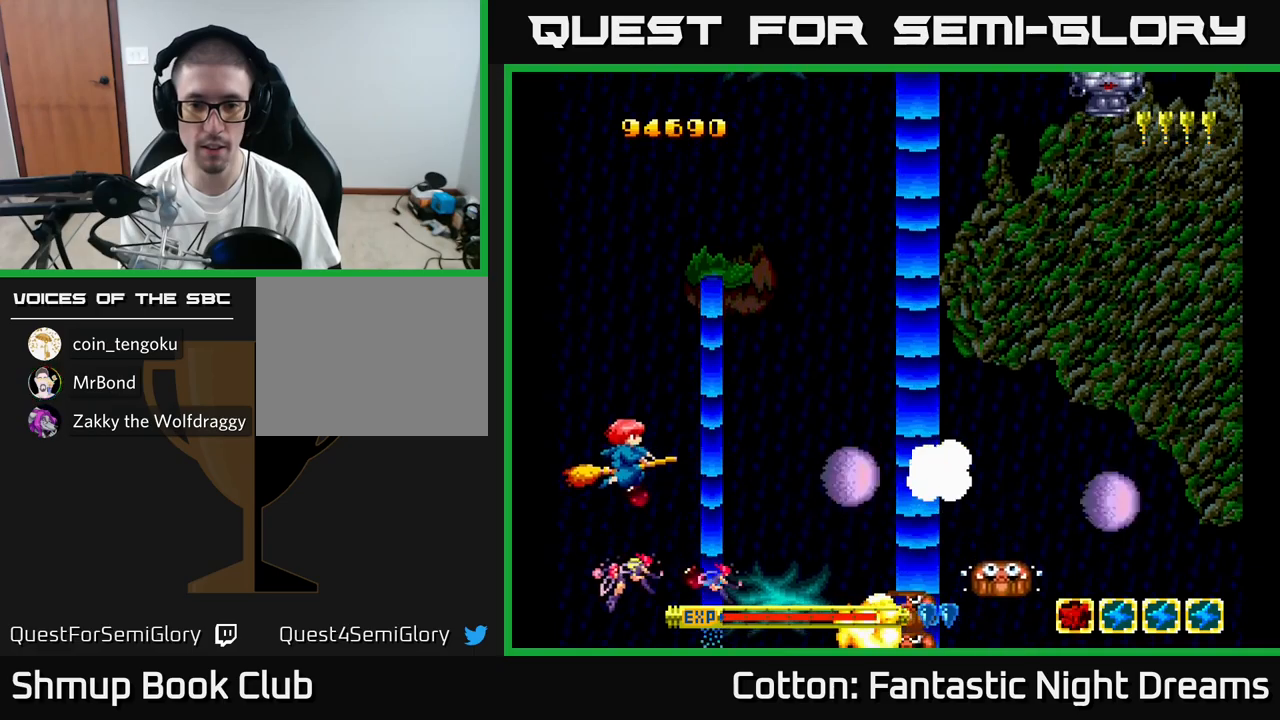
{"buttons": ["B", "Y"], "right_stick": "center", "events": [[50, "DPAD_RIGHT", "down"], [50, "DPAD_UP", "up"], [150, "DPAD_DOWN", "down"], [200, "DPAD_RIGHT", "up"], [300, "DPAD_RIGHT", "down"], [367, "DPAD_DOWN", "up"], [400, "DPAD_RIGHT", "up"]]}
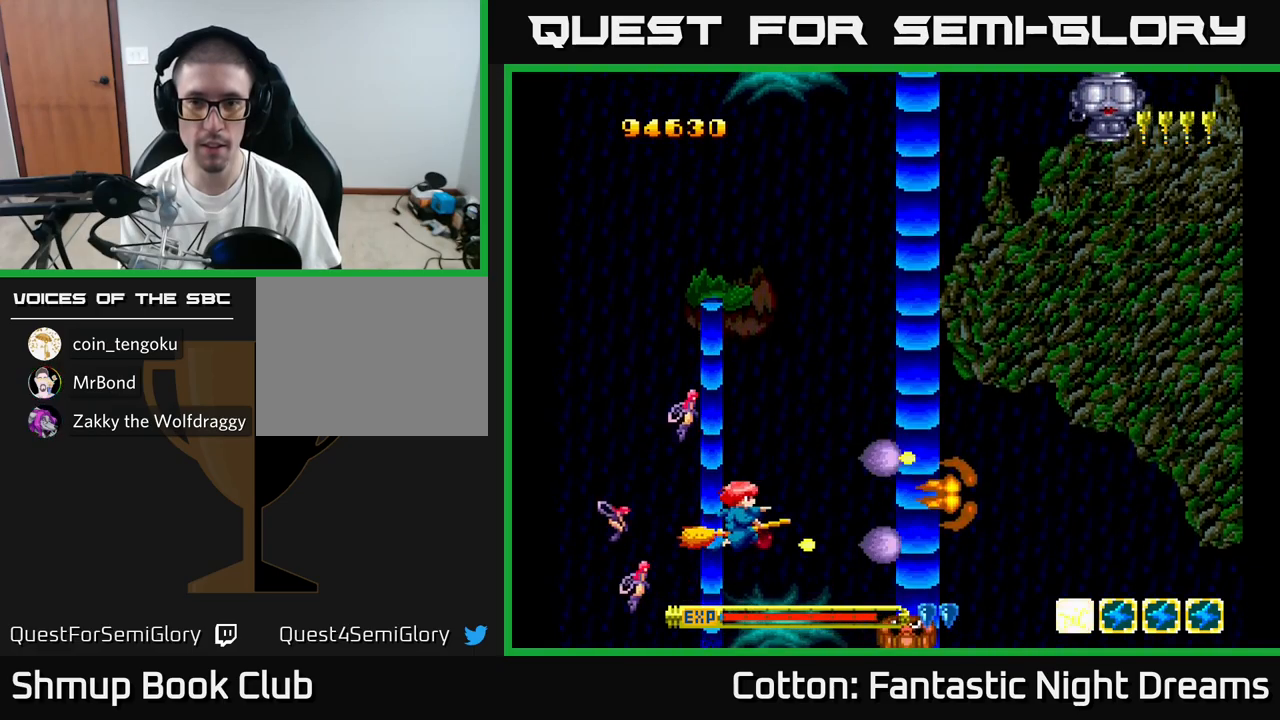
{"buttons": ["DPAD_UP"], "right_stick": "center", "events": [[133, "DPAD_UP", "down"], [233, "B", "up"], [350, "Y", "up"]]}
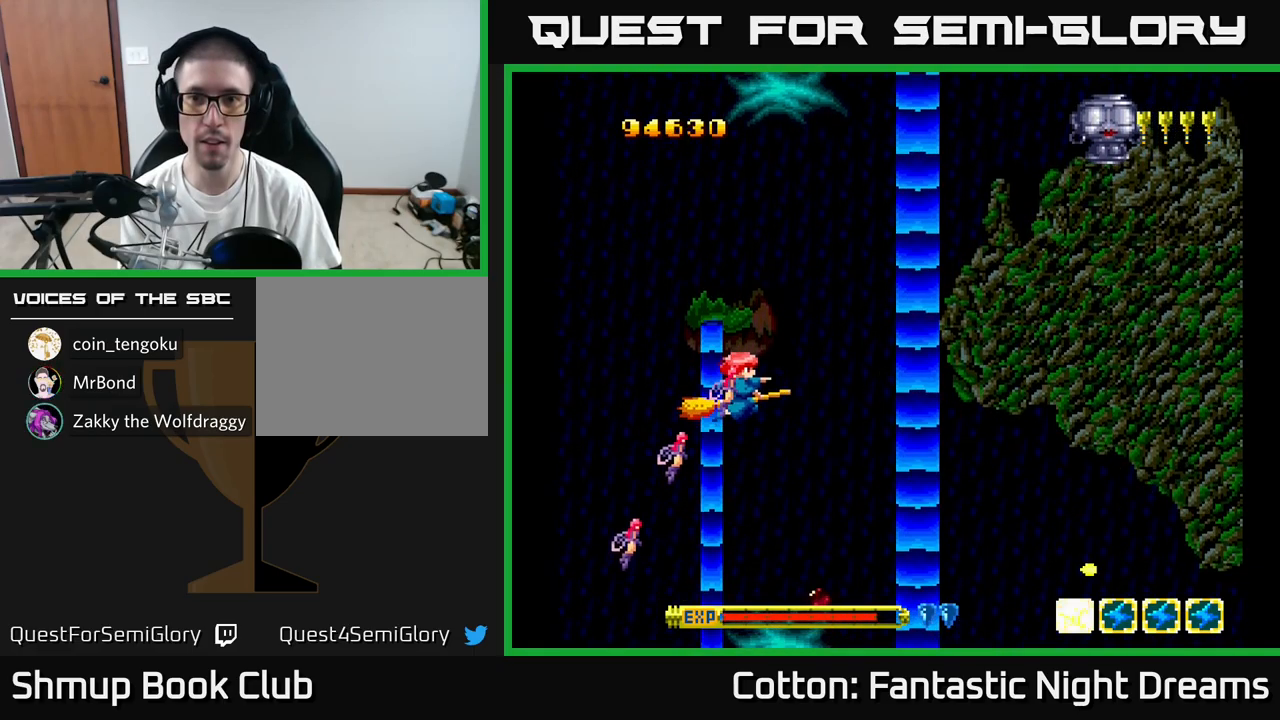
{"buttons": ["Y", "DPAD_UP", "DPAD_RIGHT"], "right_stick": "center", "events": [[183, "DPAD_RIGHT", "down"], [500, "Y", "down"]]}
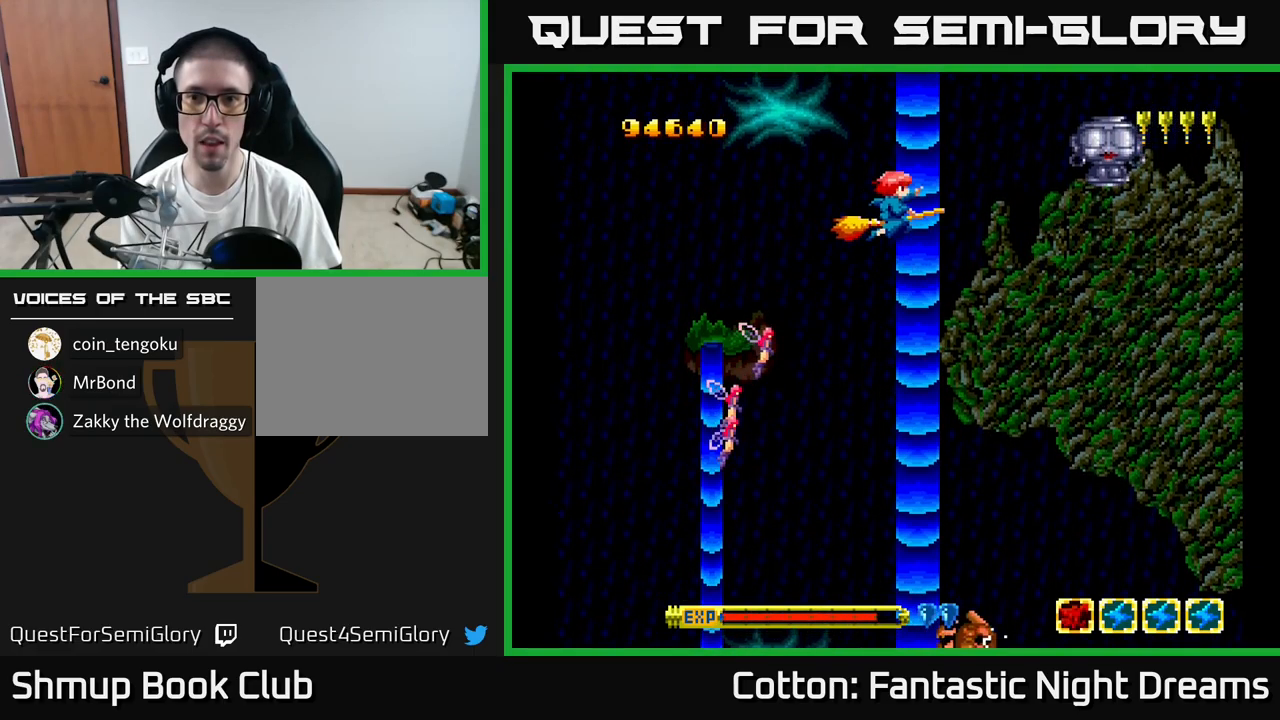
{"buttons": ["DPAD_DOWN", "DPAD_LEFT"], "right_stick": "center", "events": [[133, "DPAD_UP", "up"], [150, "DPAD_RIGHT", "up"], [267, "DPAD_LEFT", "down"], [267, "Y", "up"], [367, "DPAD_DOWN", "down"]]}
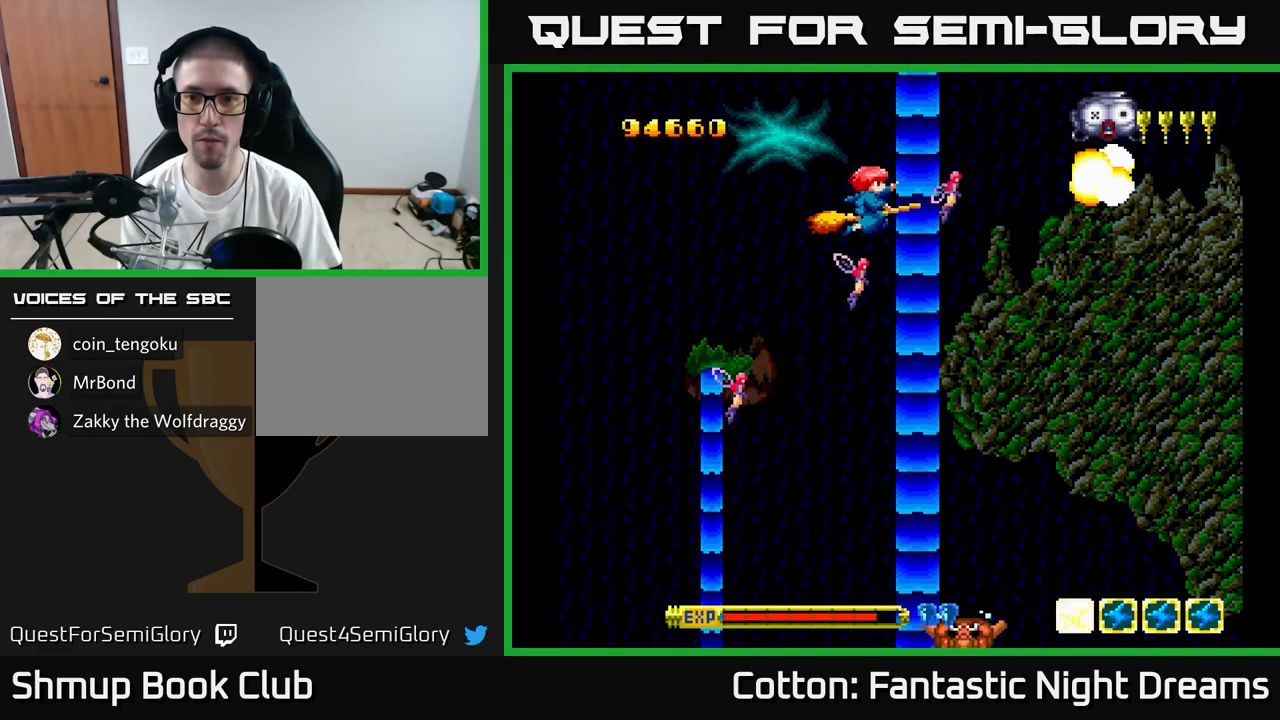
{"buttons": ["DPAD_DOWN"], "right_stick": "center", "events": [[217, "DPAD_LEFT", "up"], [233, "DPAD_LEFT", "down"], [433, "DPAD_LEFT", "up"]]}
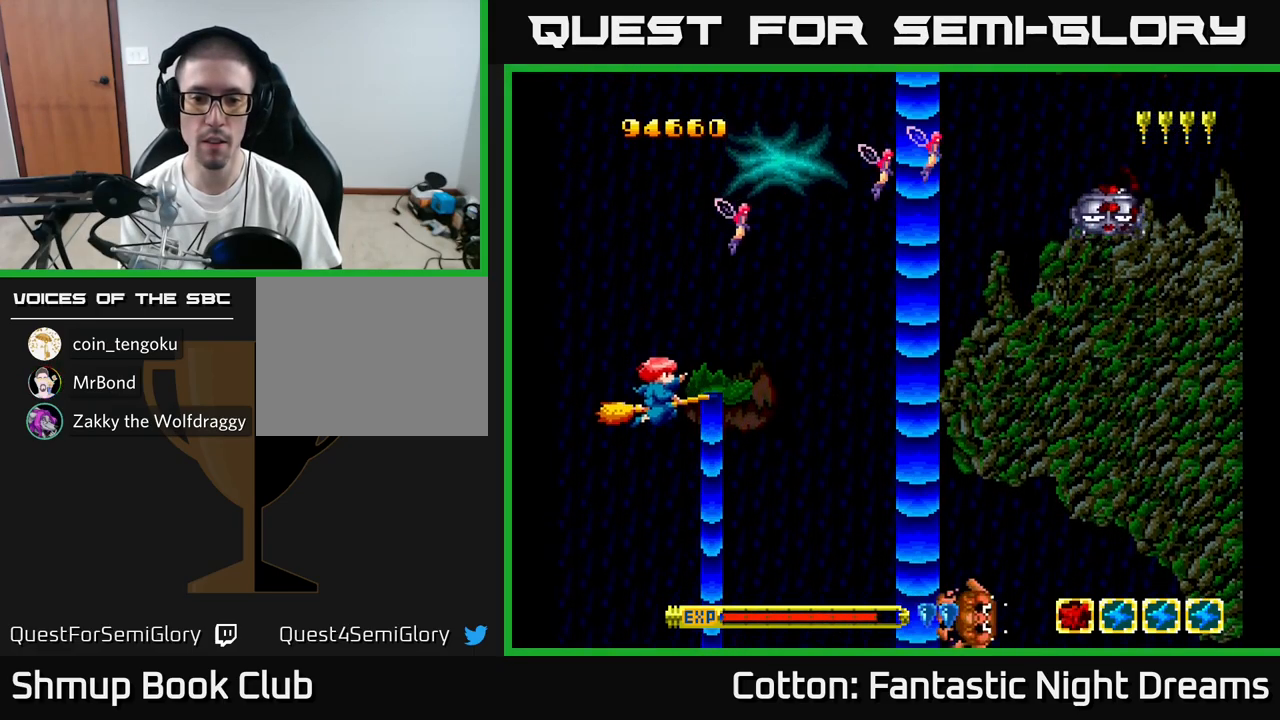
{"buttons": ["B"], "right_stick": "center", "events": [[200, "DPAD_RIGHT", "down"], [233, "DPAD_DOWN", "up"], [283, "B", "down"], [383, "DPAD_DOWN", "down"], [450, "DPAD_RIGHT", "up"], [467, "DPAD_DOWN", "up"]]}